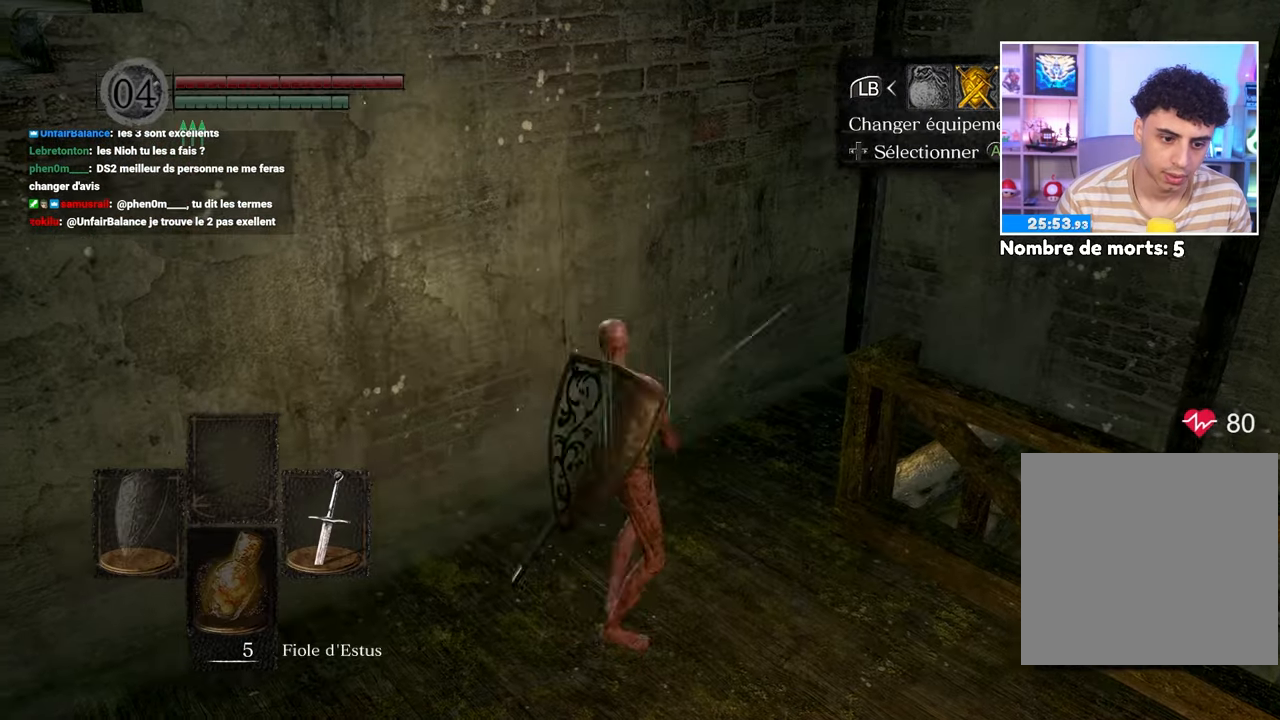
Gameplay with a controller (Xbox layout); each line is a JSON object with the inputs held at the frame after it (dt_ms = milliseconds from this image to that frame). "events" lists button and stick changes between this image and that frame as [ms after this image, input, new state], when the widget could be followed in between. Not read: L3 R3.
{"dt_ms": 500, "buttons": ["B"], "left_stick": "down-left", "right_stick": "center"}
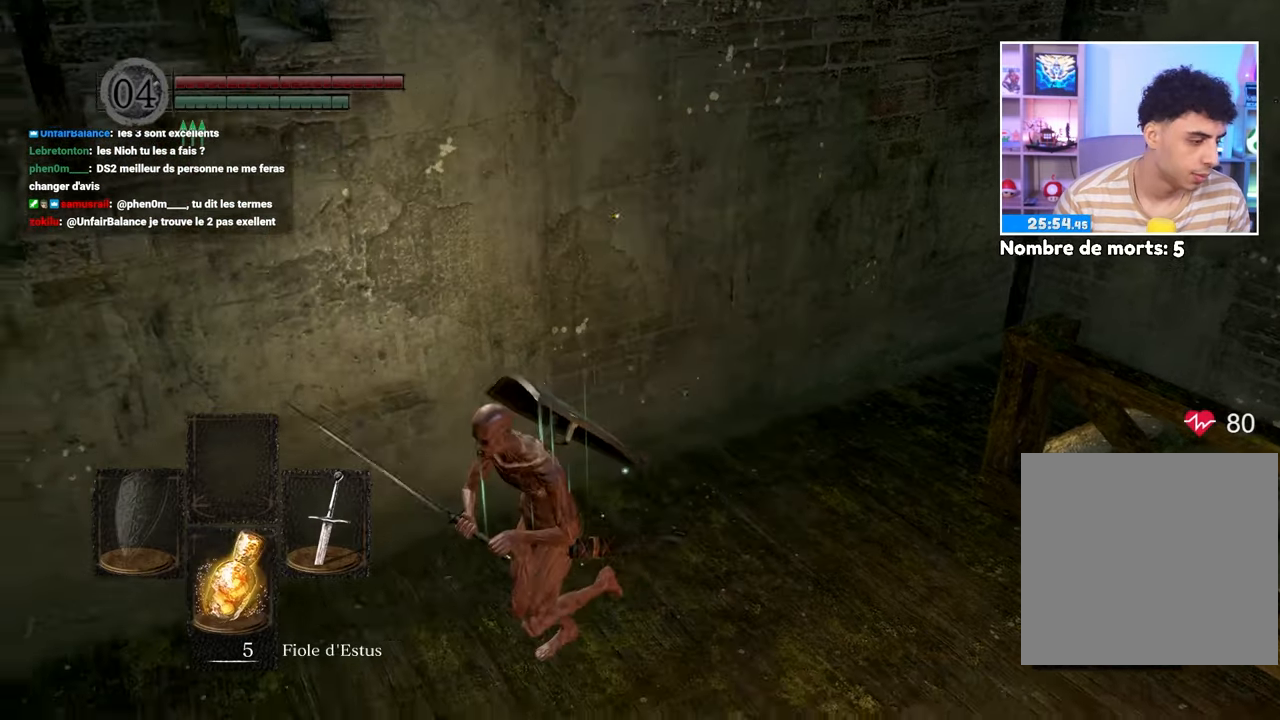
{"dt_ms": 1000, "buttons": ["B"], "left_stick": "up", "right_stick": "center"}
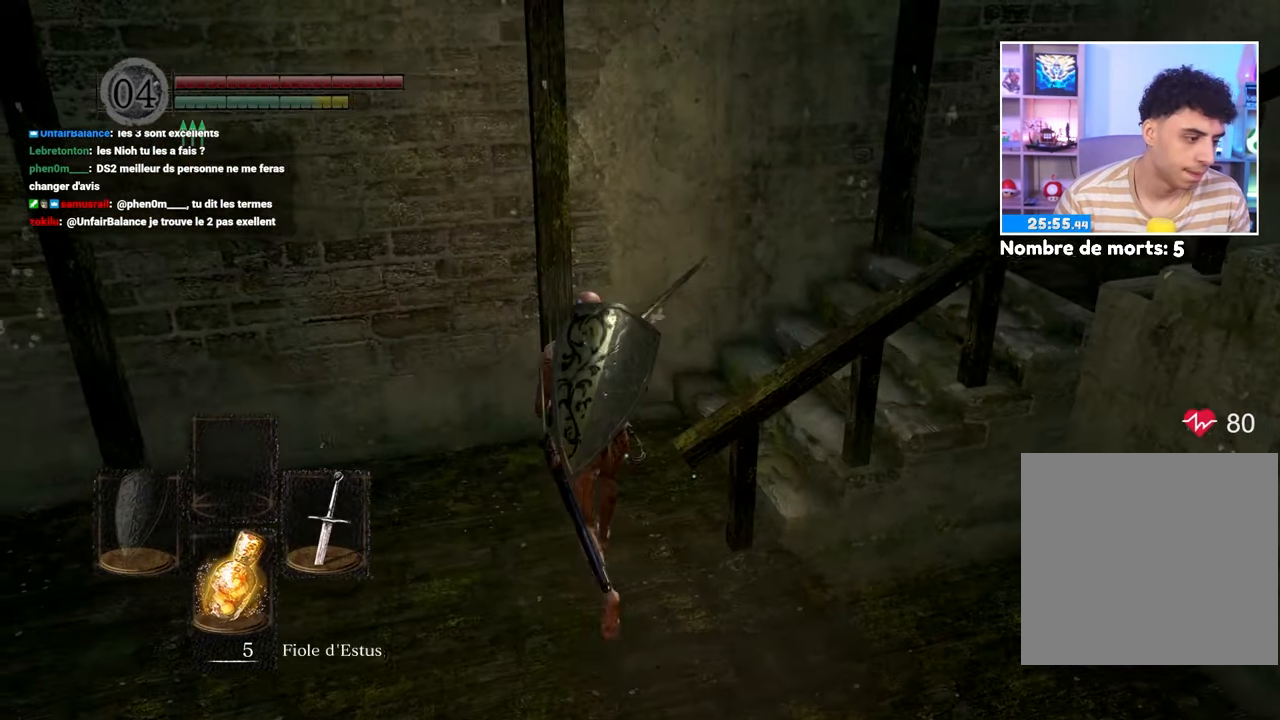
{"dt_ms": 500, "buttons": ["B"], "left_stick": "up-right", "right_stick": "right", "events": [[67, "left_stick", "up-left"], [333, "left_stick", "up-right"], [350, "right_stick", "right"]]}
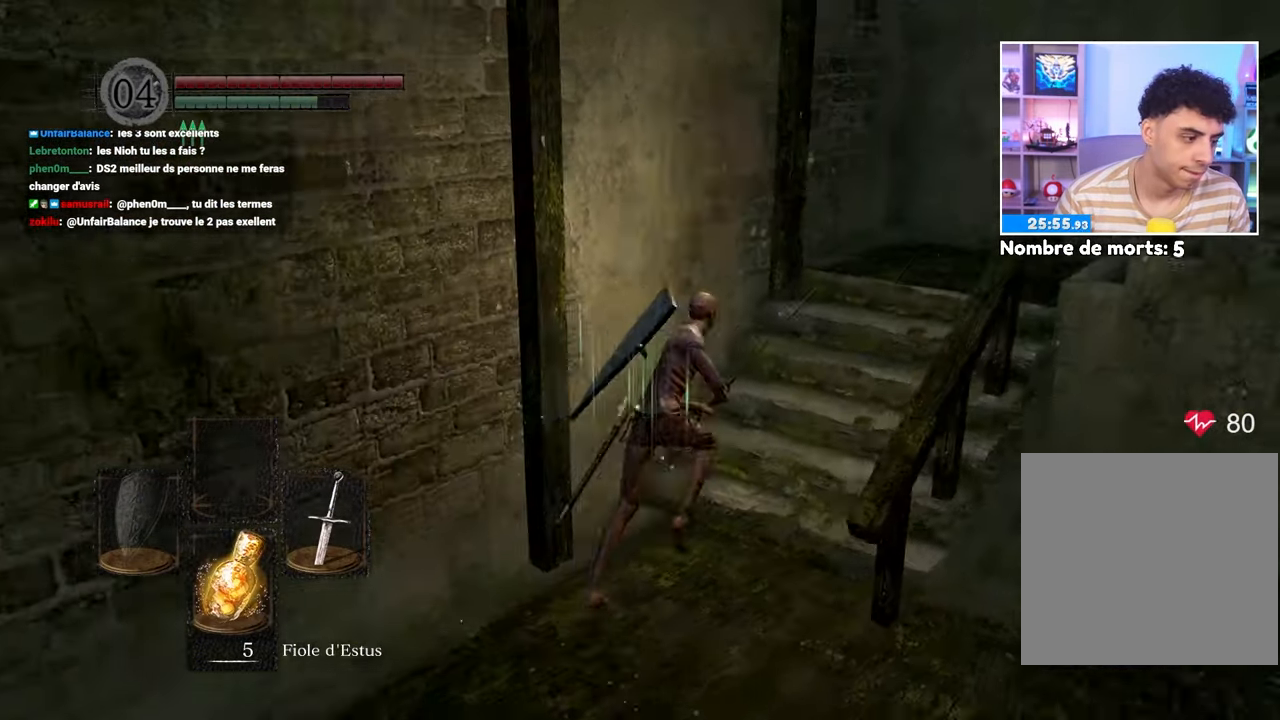
{"dt_ms": 1000, "buttons": ["B"], "left_stick": "up", "right_stick": "down-right"}
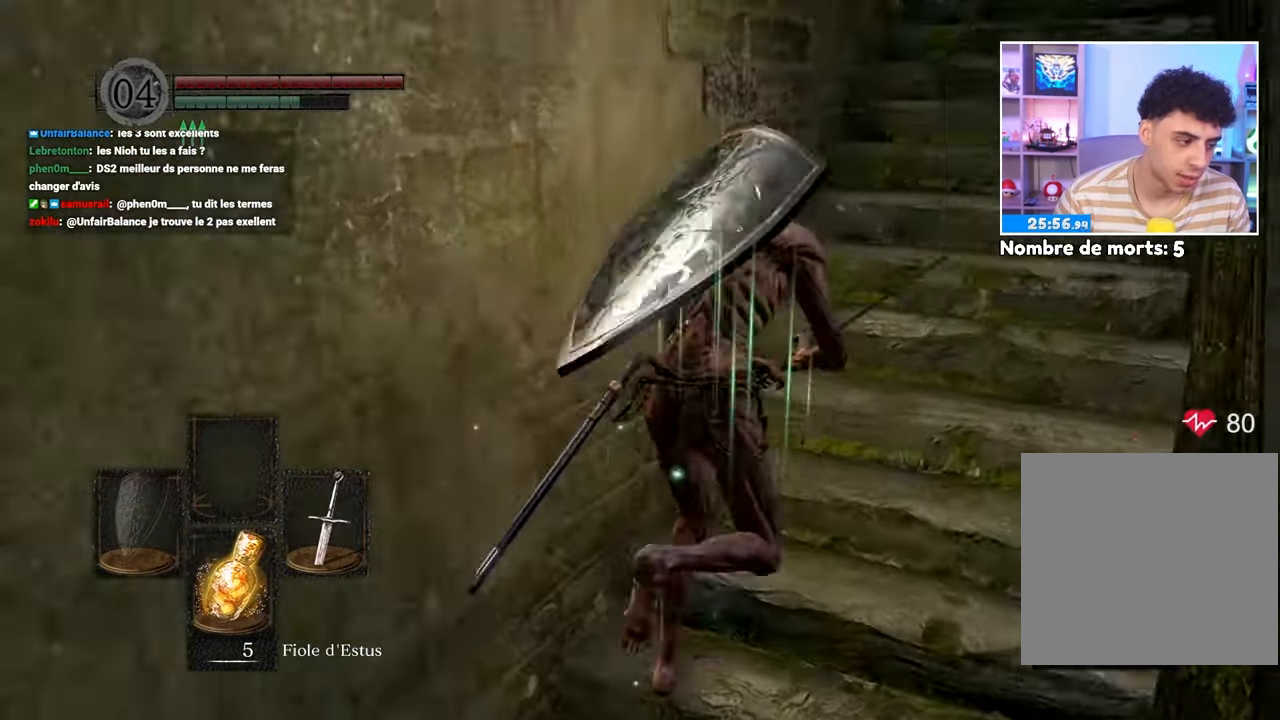
{"dt_ms": 500, "buttons": ["B"], "left_stick": "up", "right_stick": "right", "events": [[17, "right_stick", "center"], [117, "right_stick", "right"], [267, "right_stick", "center"], [400, "right_stick", "right"]]}
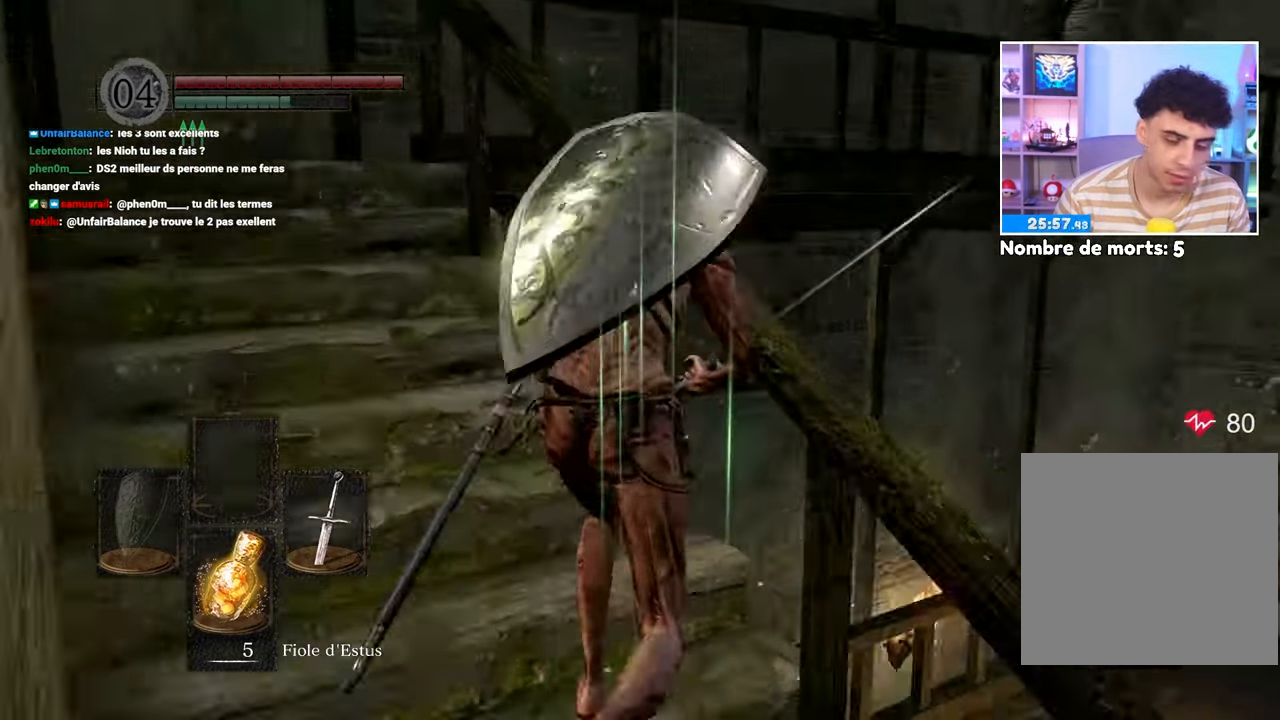
{"dt_ms": 500, "buttons": ["B"], "left_stick": "up", "right_stick": "center"}
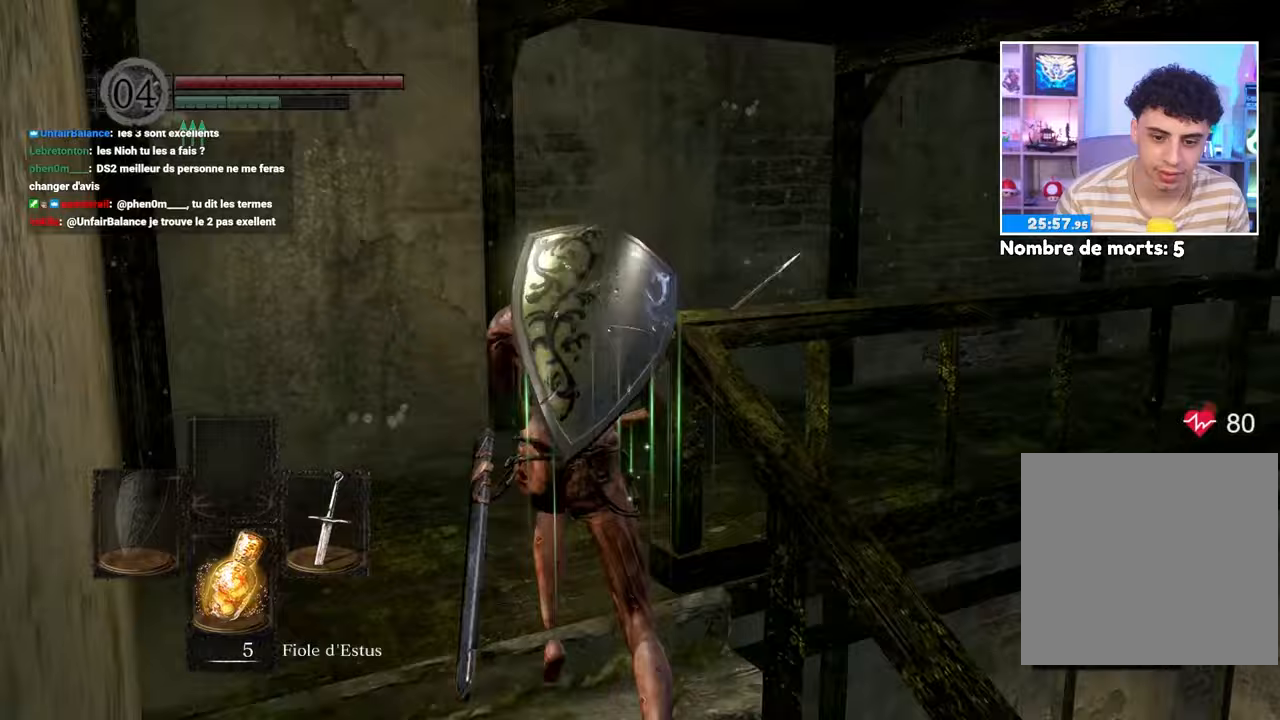
{"dt_ms": 1000, "buttons": [], "left_stick": "up", "right_stick": "center"}
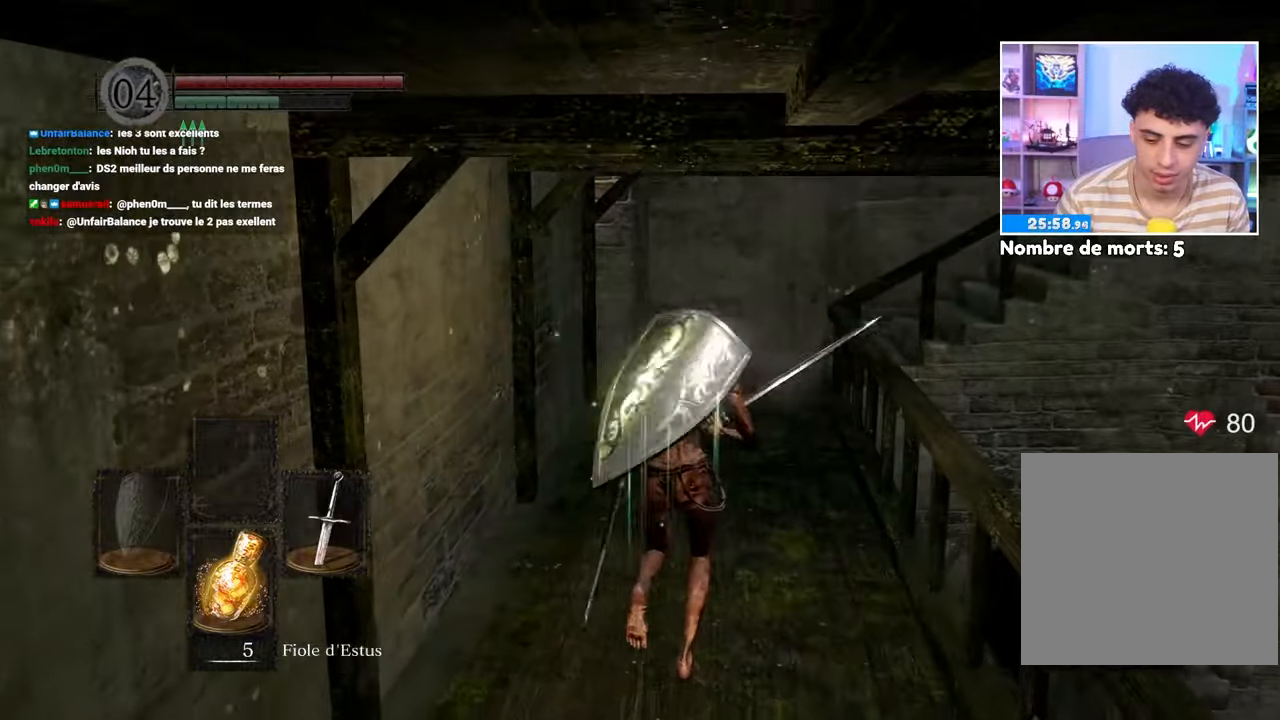
{"dt_ms": 1000, "buttons": ["B"], "left_stick": "up", "right_stick": "center"}
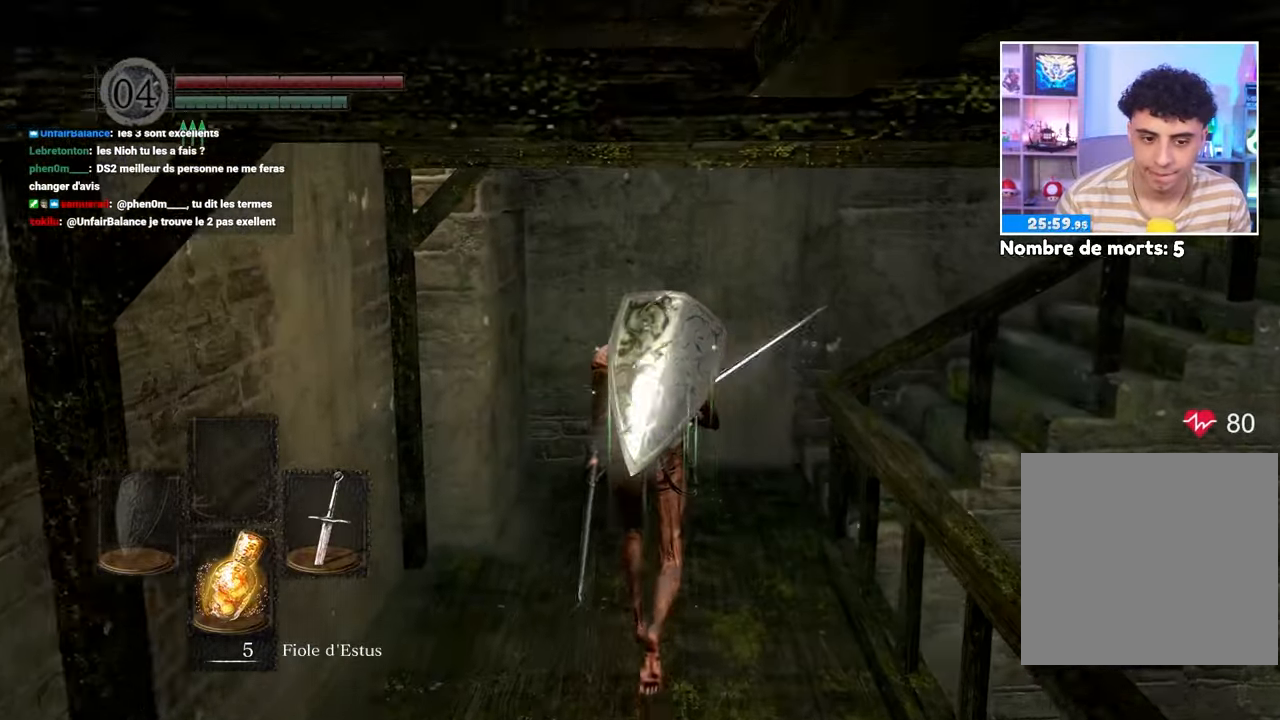
{"dt_ms": 500, "buttons": ["B"], "left_stick": "up", "right_stick": "center", "events": [[200, "right_stick", "right"], [450, "right_stick", "center"]]}
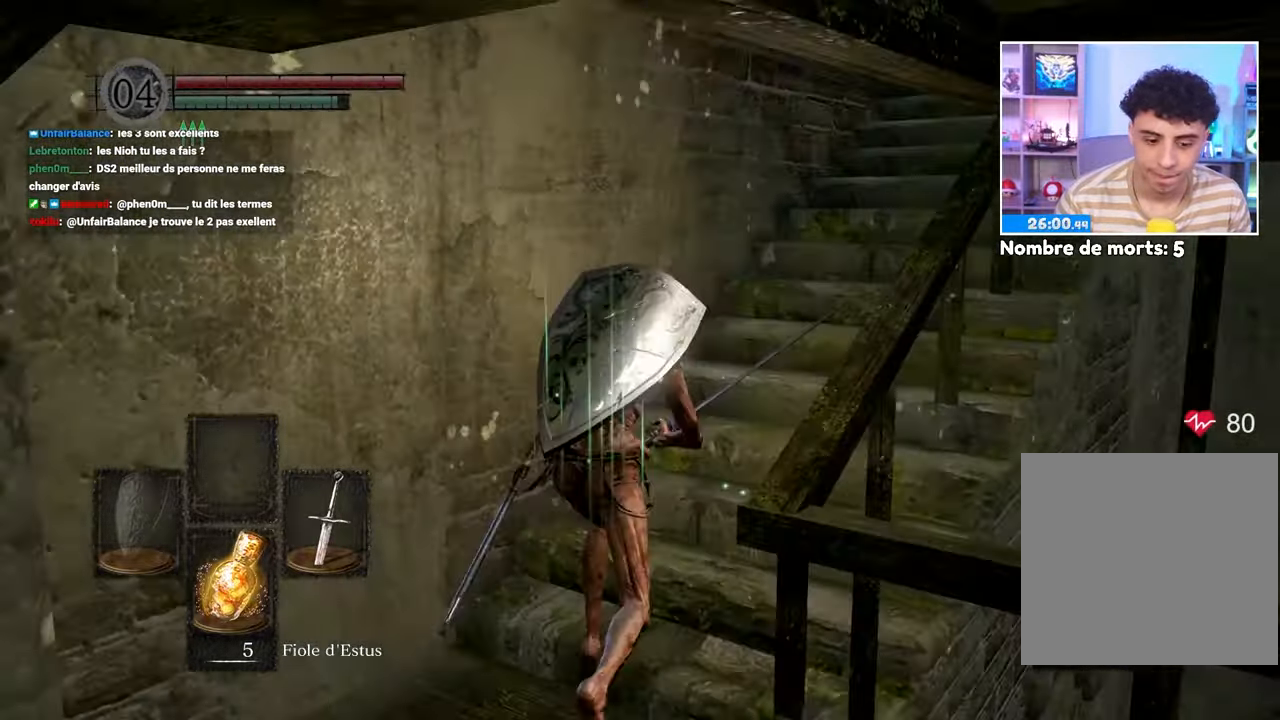
{"dt_ms": 500, "buttons": [], "left_stick": "up", "right_stick": "center", "events": [[17, "right_stick", "right"], [217, "right_stick", "center"], [433, "B", "up"]]}
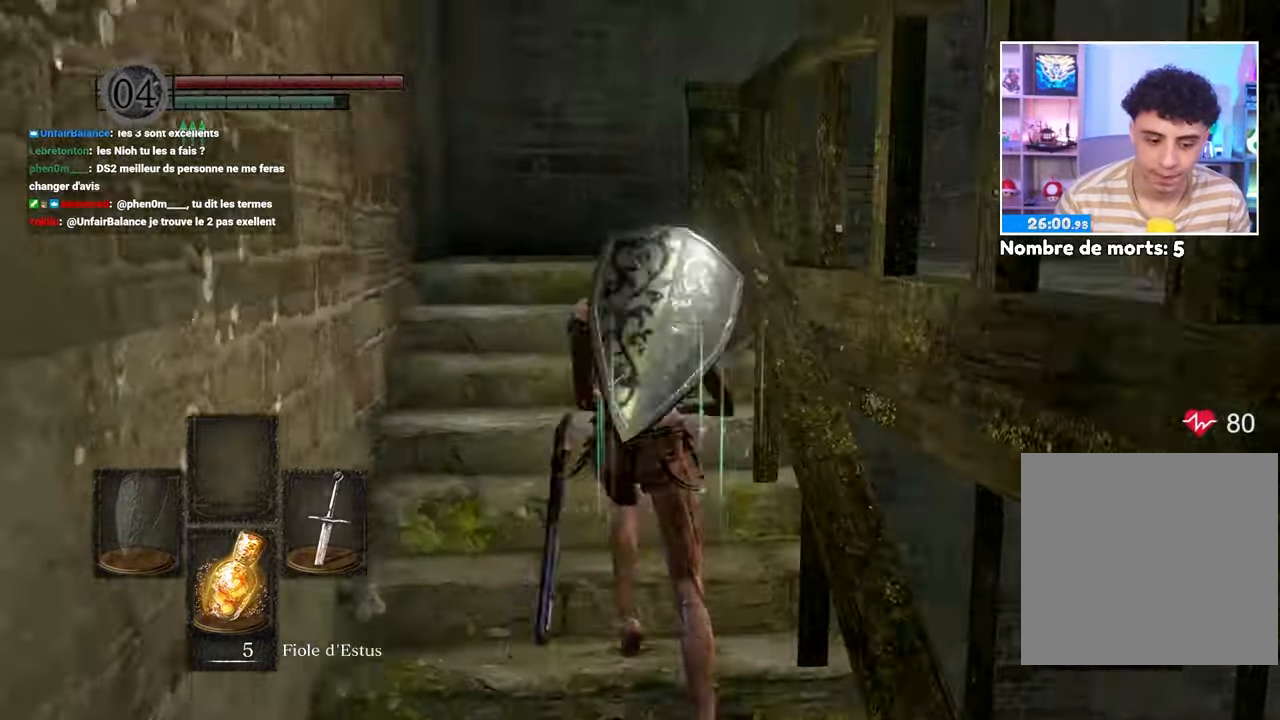
{"dt_ms": 500, "buttons": ["B"], "left_stick": "up", "right_stick": "right"}
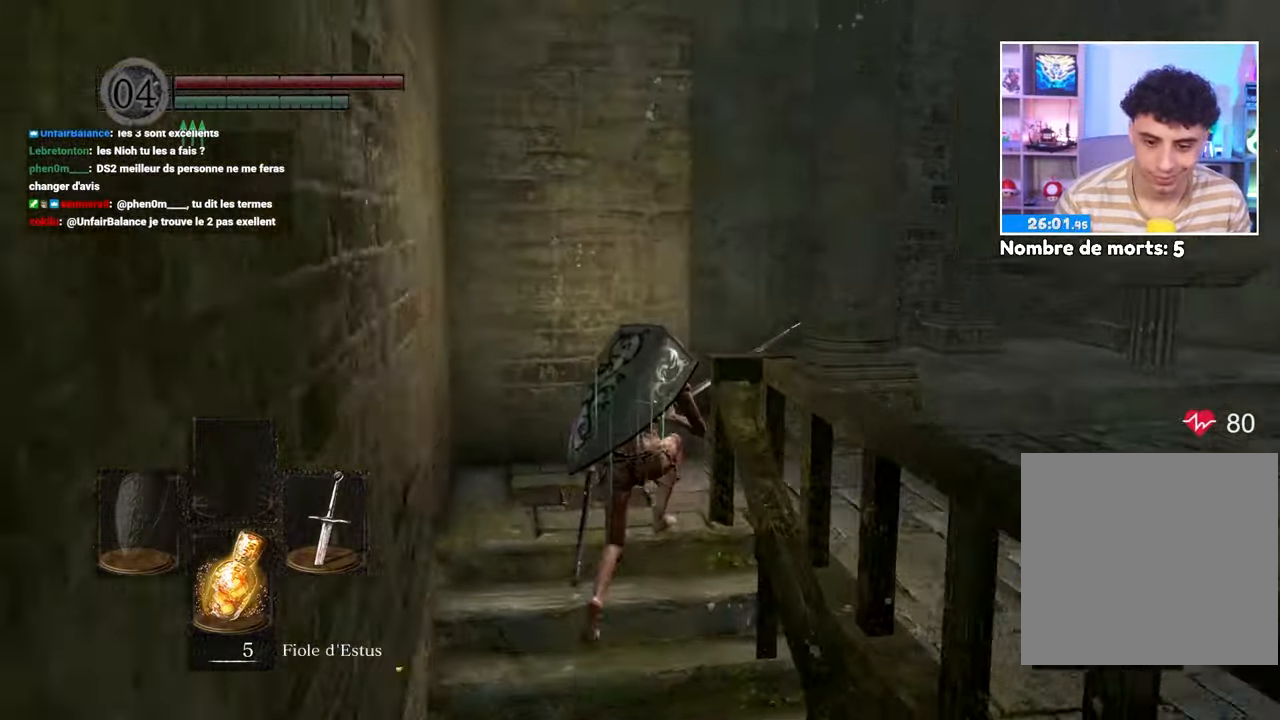
{"dt_ms": 500, "buttons": ["B"], "left_stick": "up-right", "right_stick": "right"}
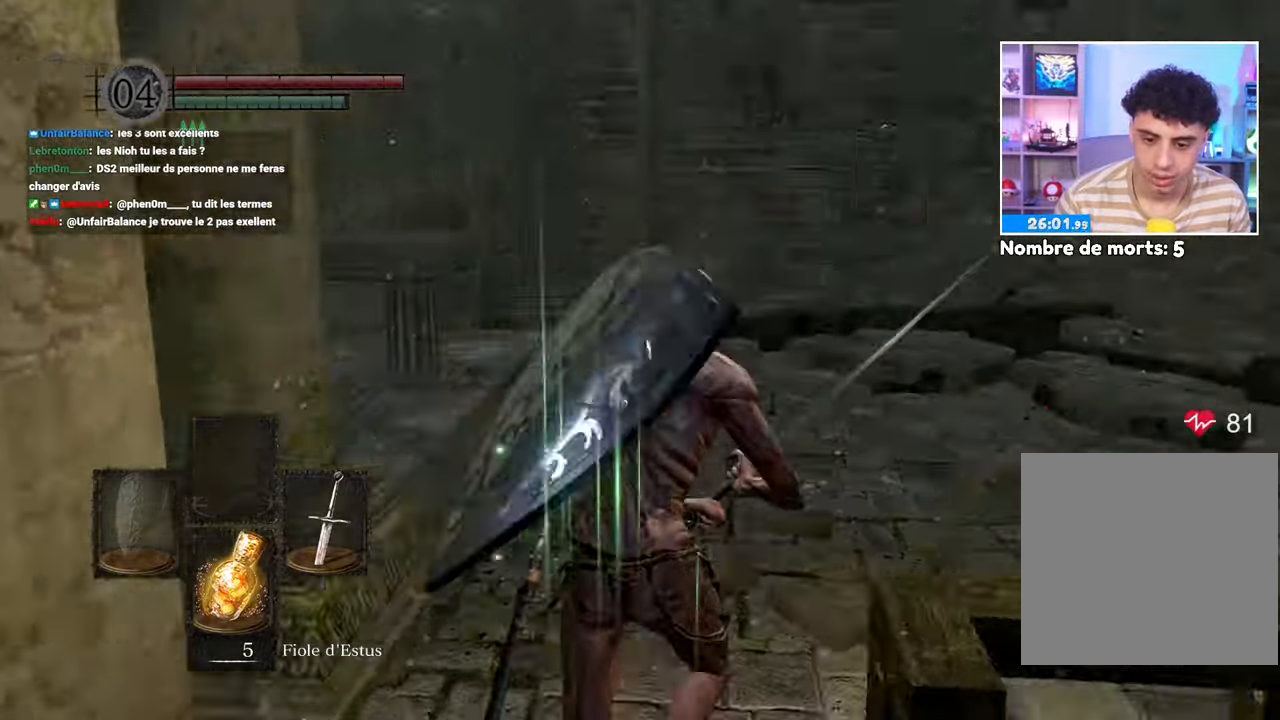
{"dt_ms": 500, "buttons": ["B"], "left_stick": "up-right", "right_stick": "center", "events": [[117, "right_stick", "center"]]}
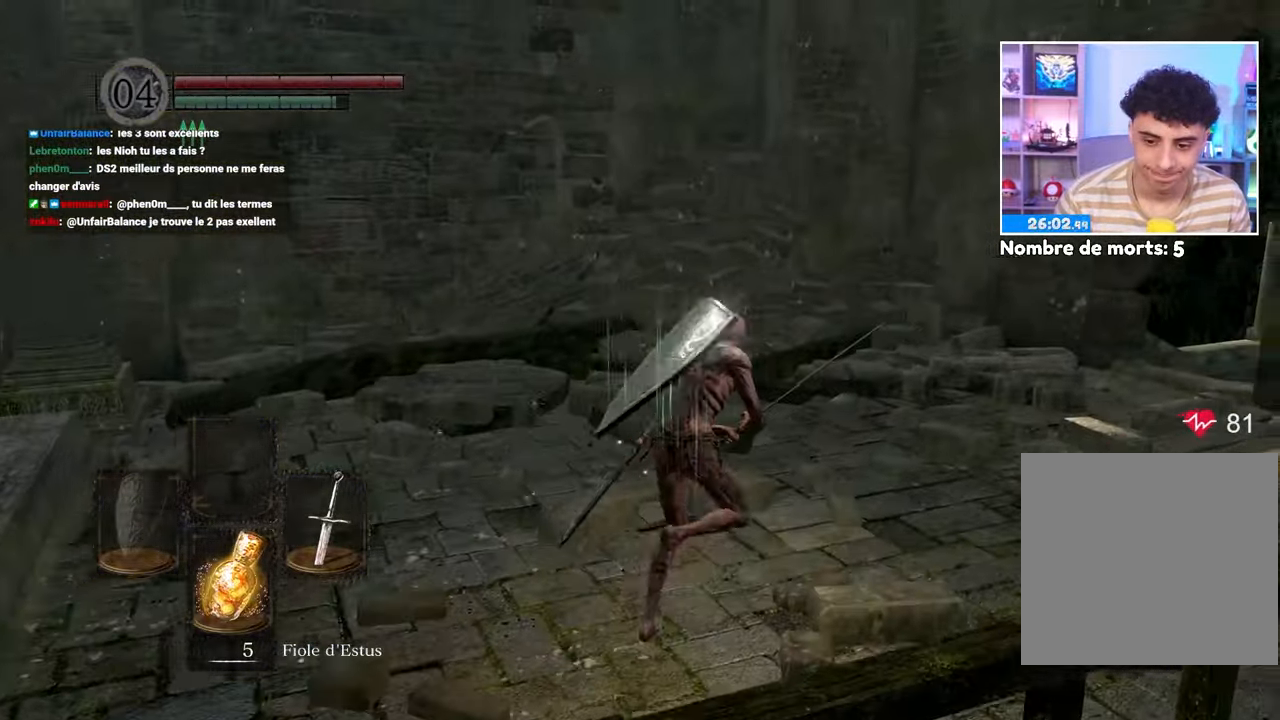
{"dt_ms": 500, "buttons": ["B"], "left_stick": "up-right", "right_stick": "right"}
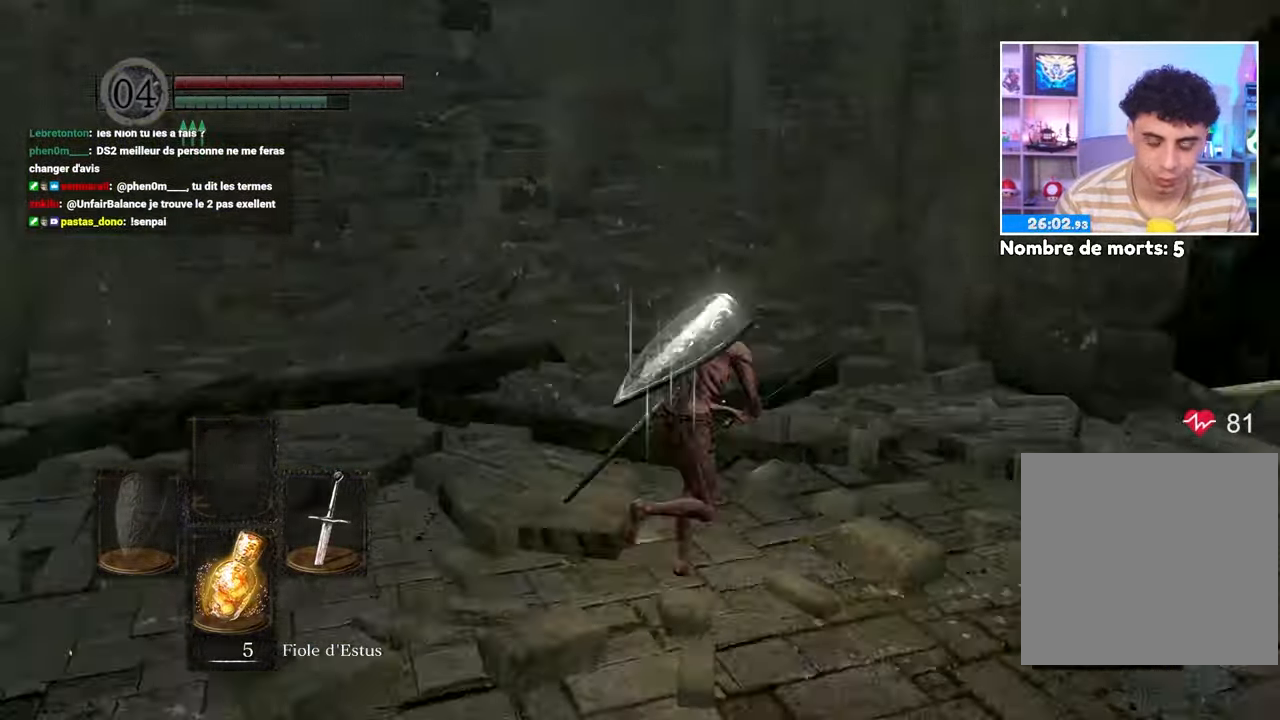
{"dt_ms": 1000, "buttons": ["B"], "left_stick": "up", "right_stick": "center"}
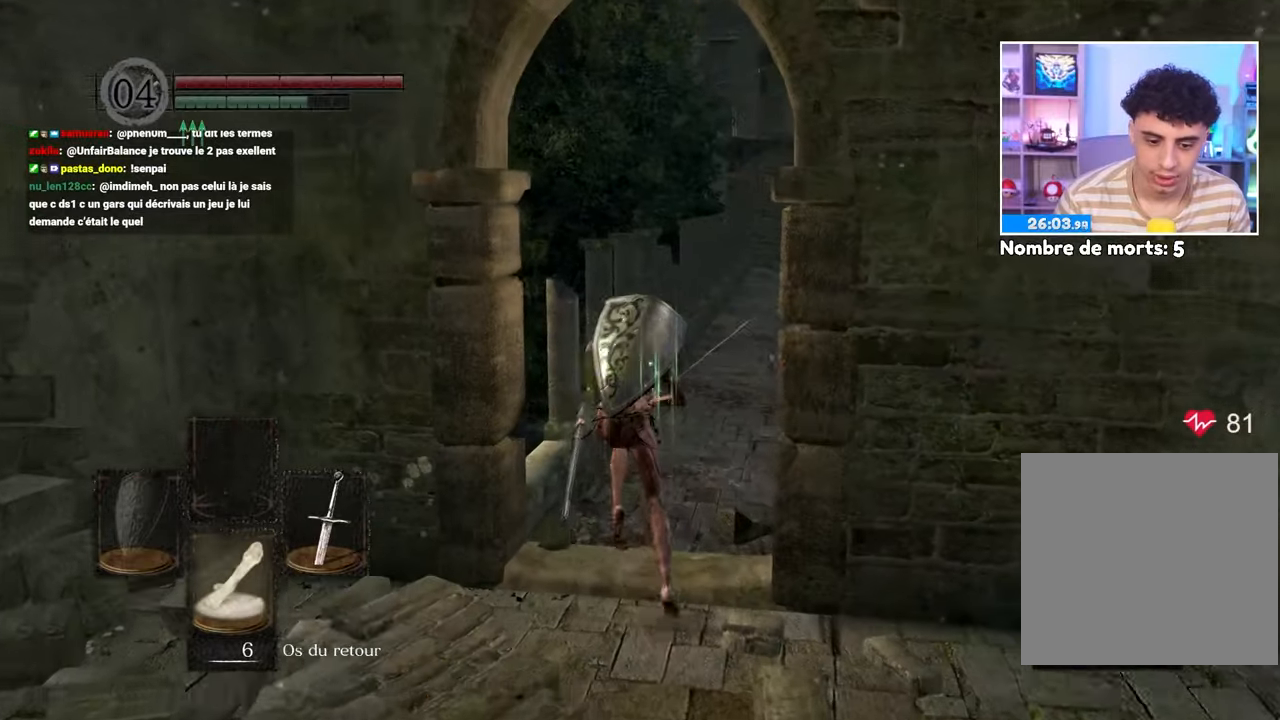
{"dt_ms": 500, "buttons": ["B"], "left_stick": "up", "right_stick": "center", "events": [[183, "right_stick", "right"], [283, "right_stick", "center"]]}
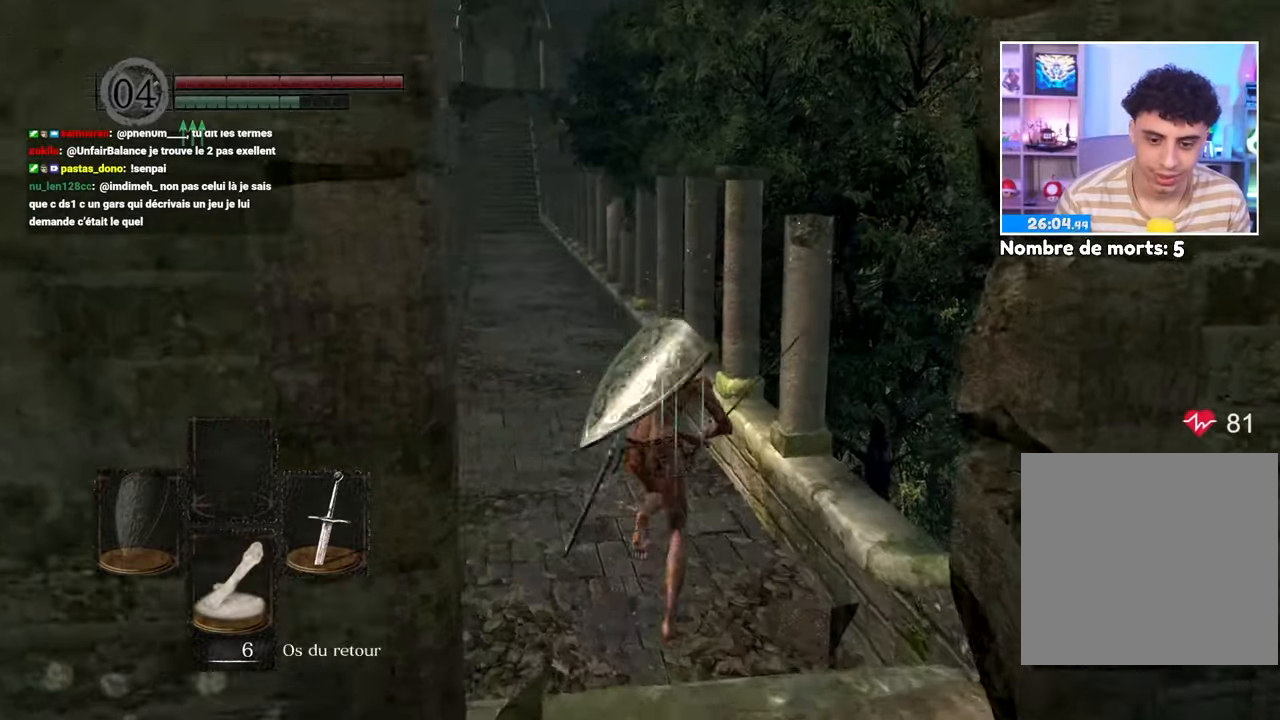
{"dt_ms": 500, "buttons": ["B"], "left_stick": "up", "right_stick": "center"}